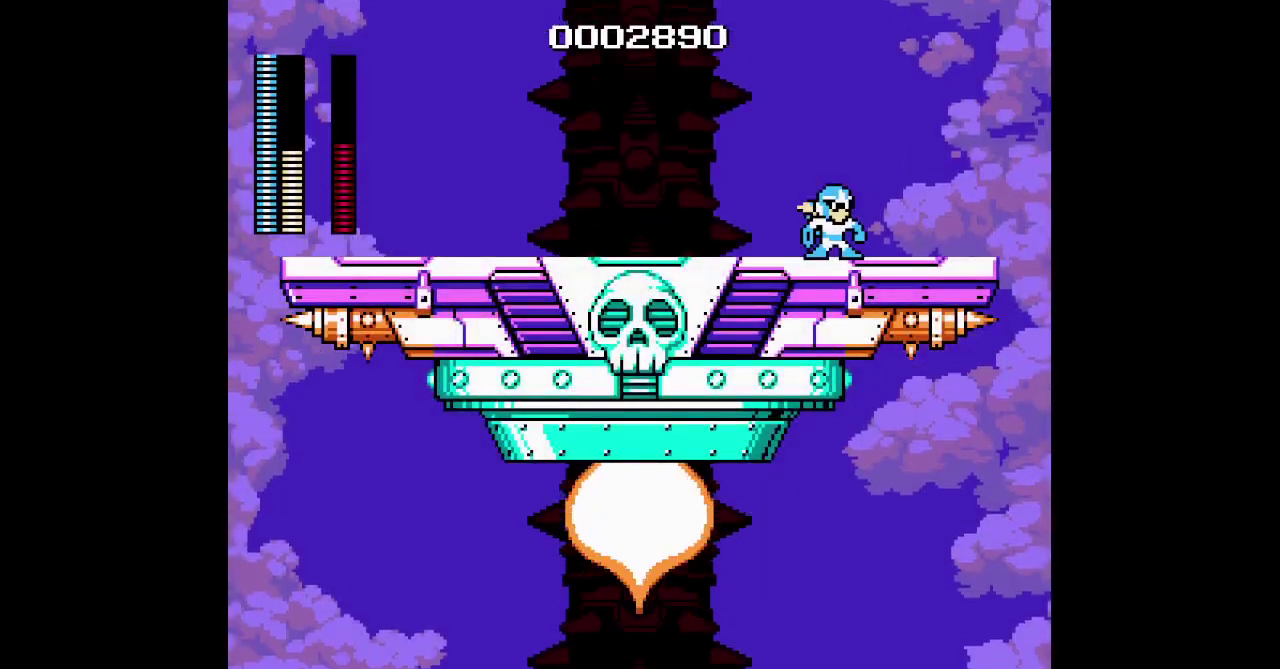
Gameplay with a controller (PlayStation layout); each line is a JSON object with the inputs held at the frame after it. Not read: CROSS DPAD_RIGHT HOME L1 L3 R1 R3 SELECT SQUARE START.
{"buttons": []}
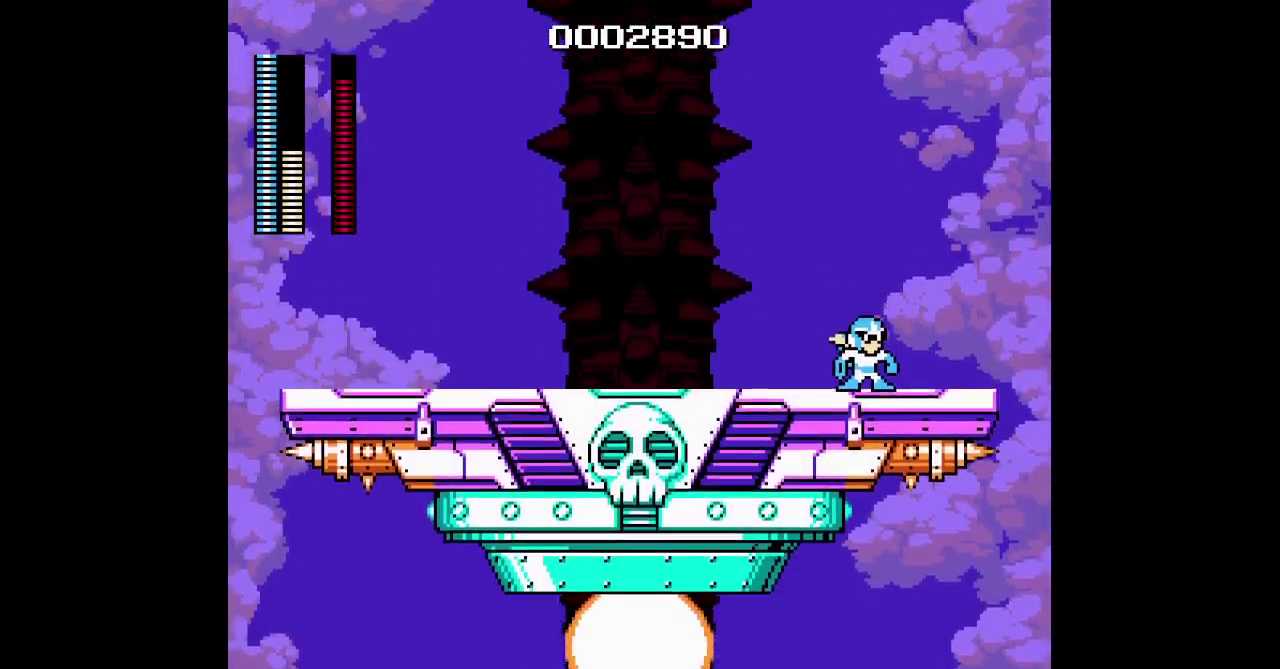
{"buttons": []}
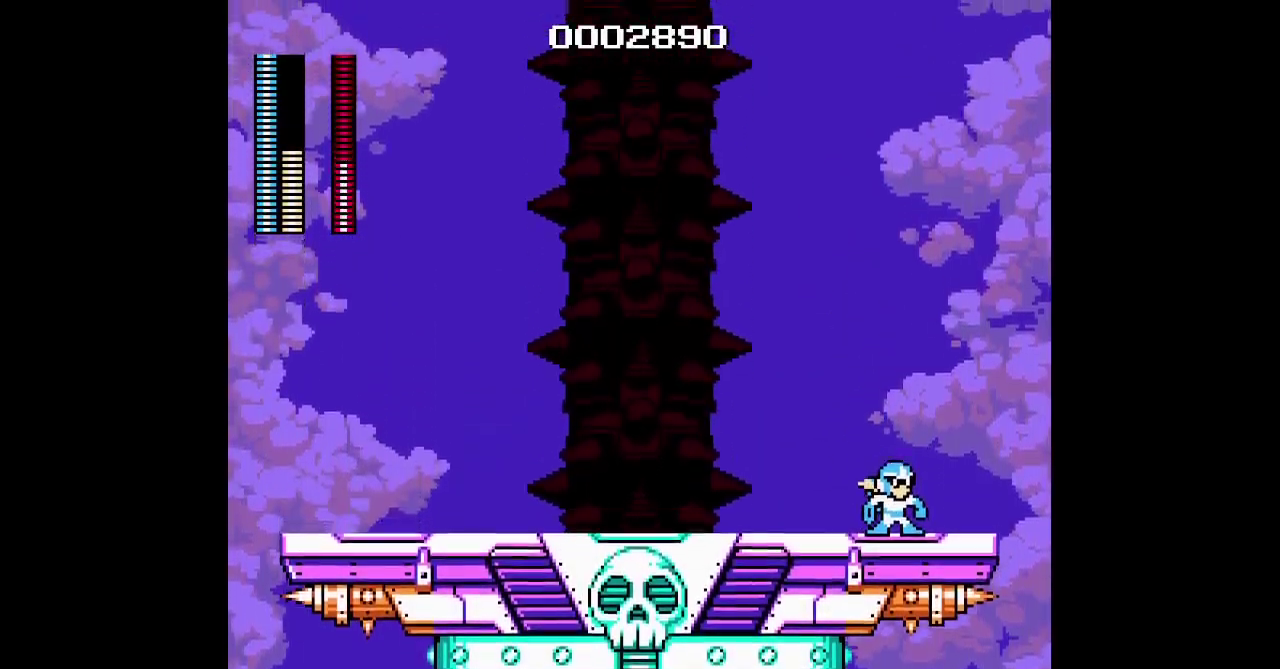
{"buttons": []}
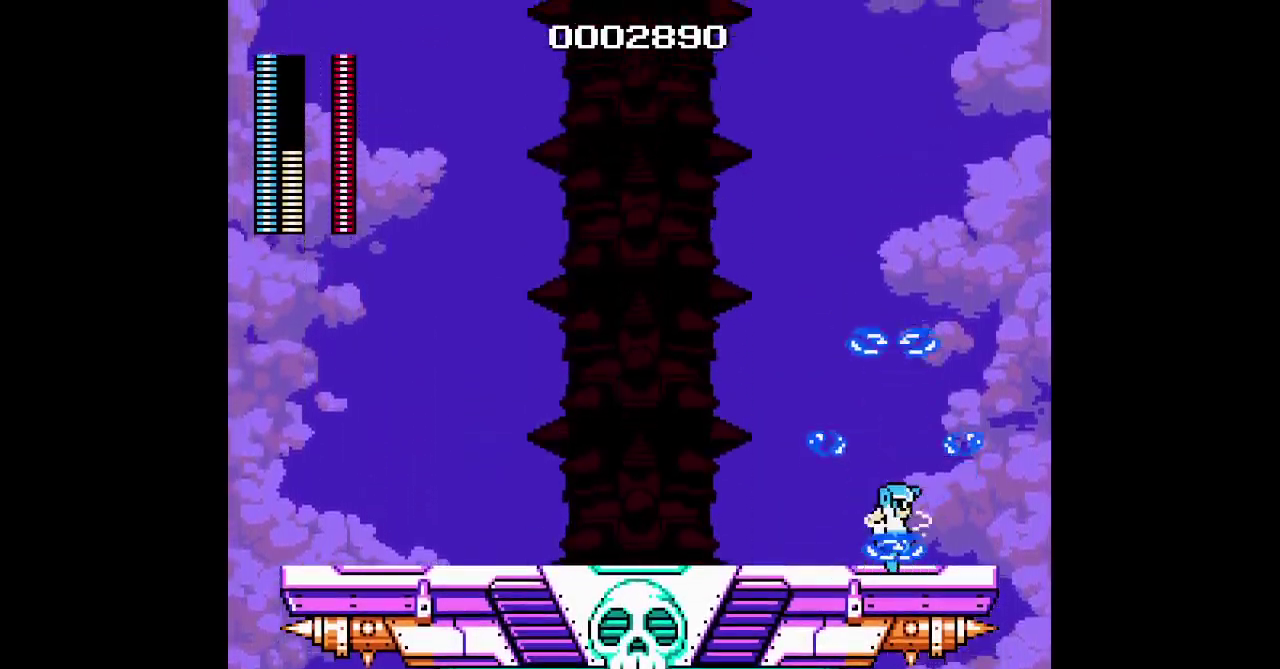
{"buttons": []}
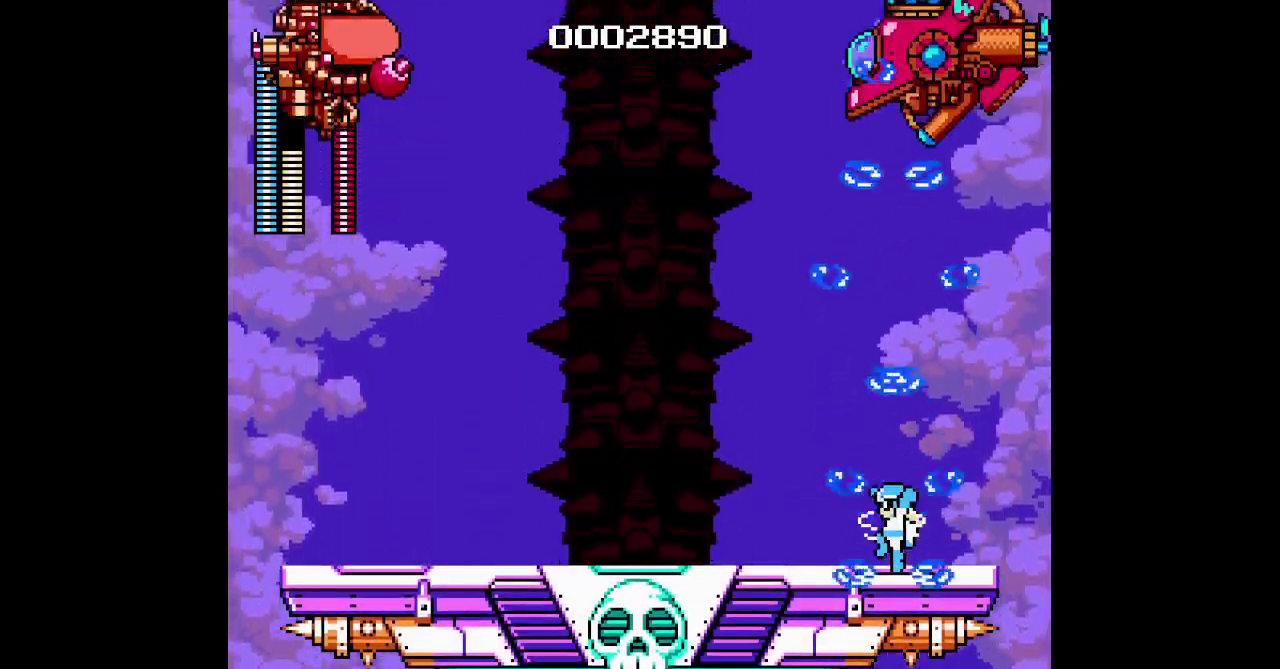
{"buttons": []}
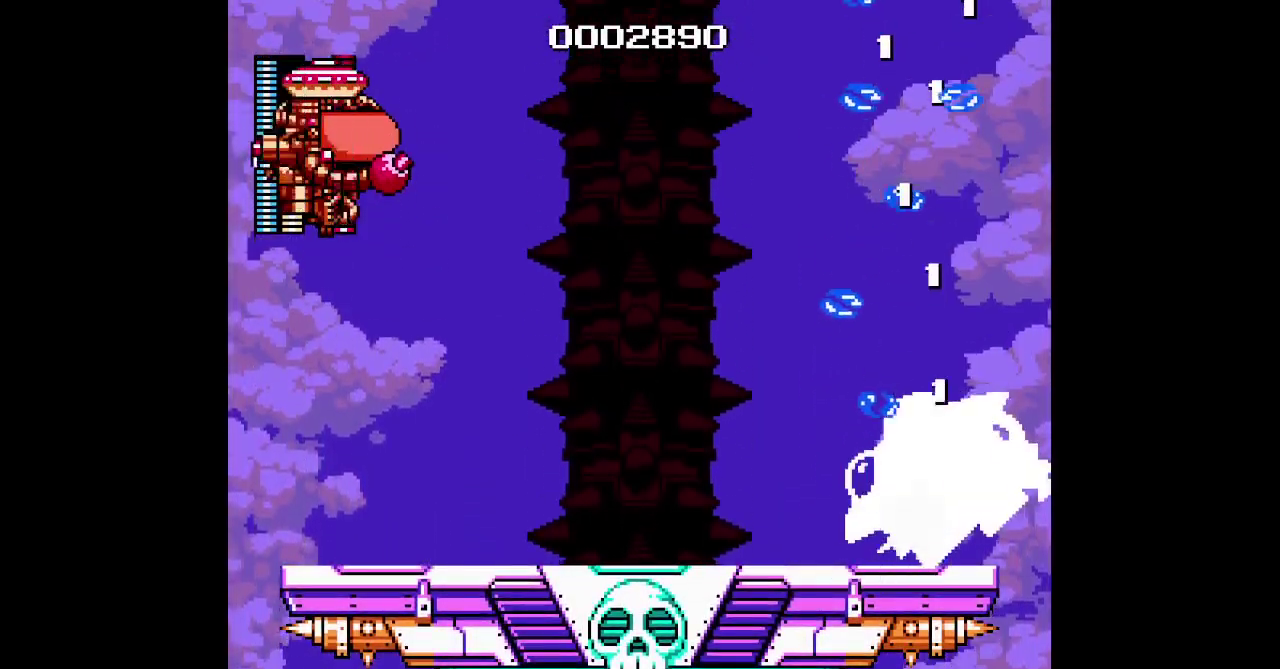
{"buttons": []}
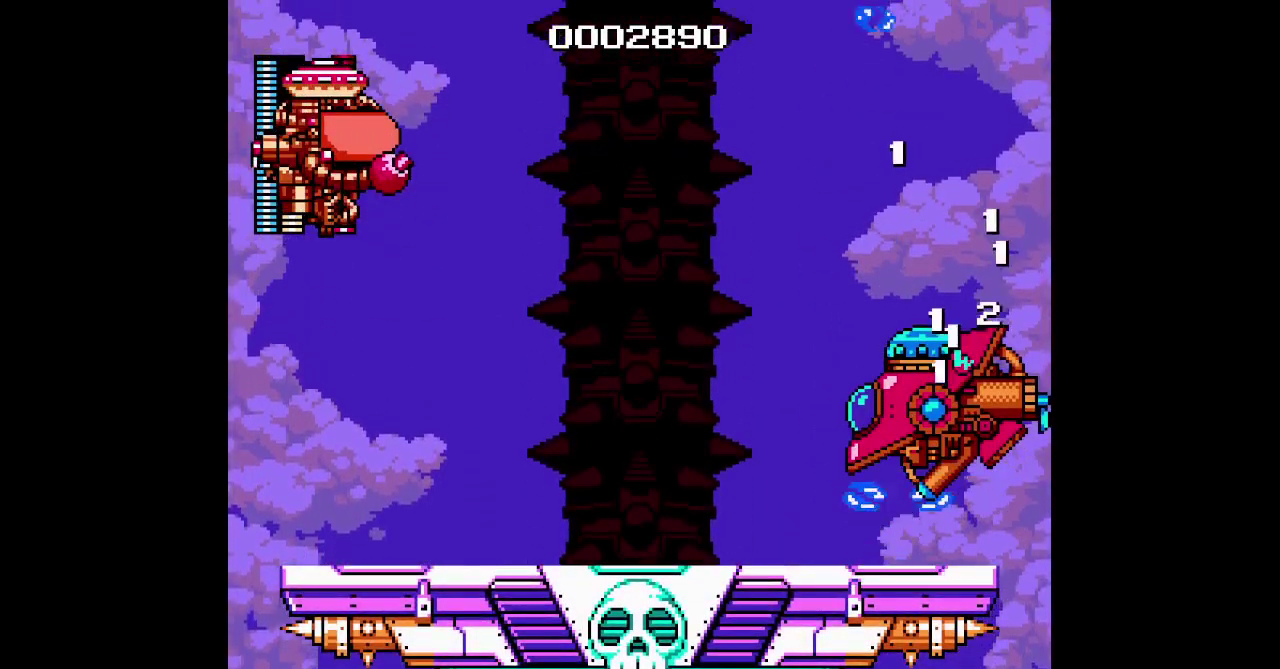
{"buttons": []}
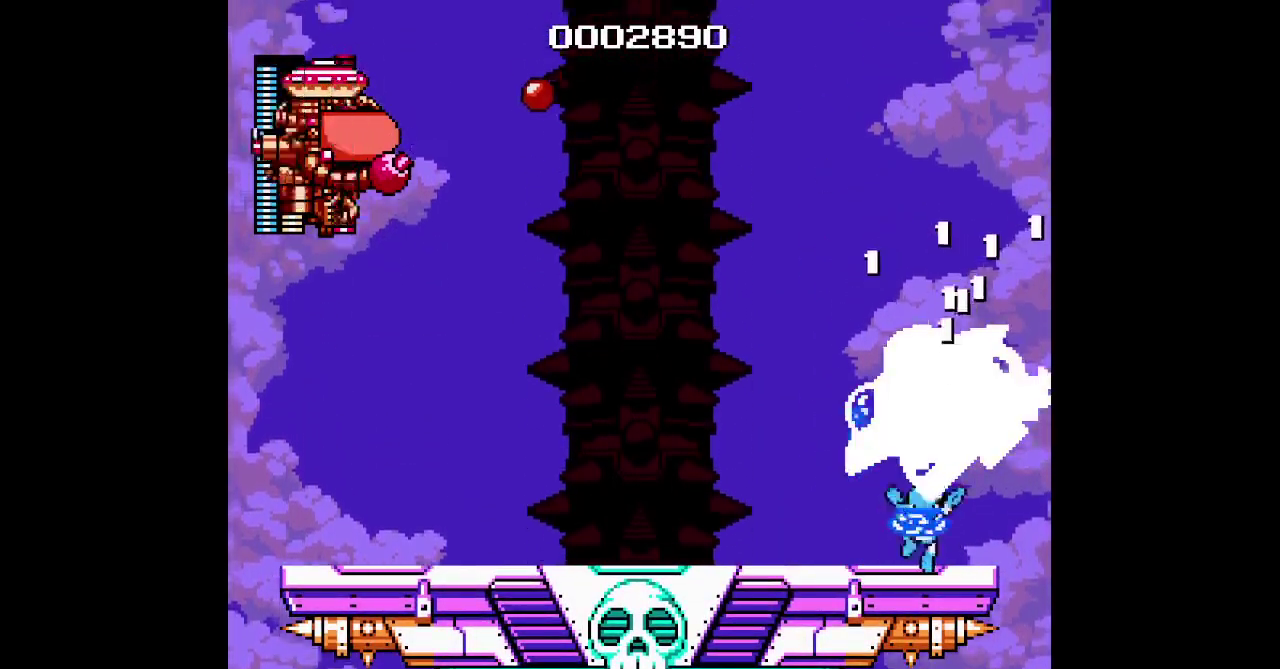
{"buttons": []}
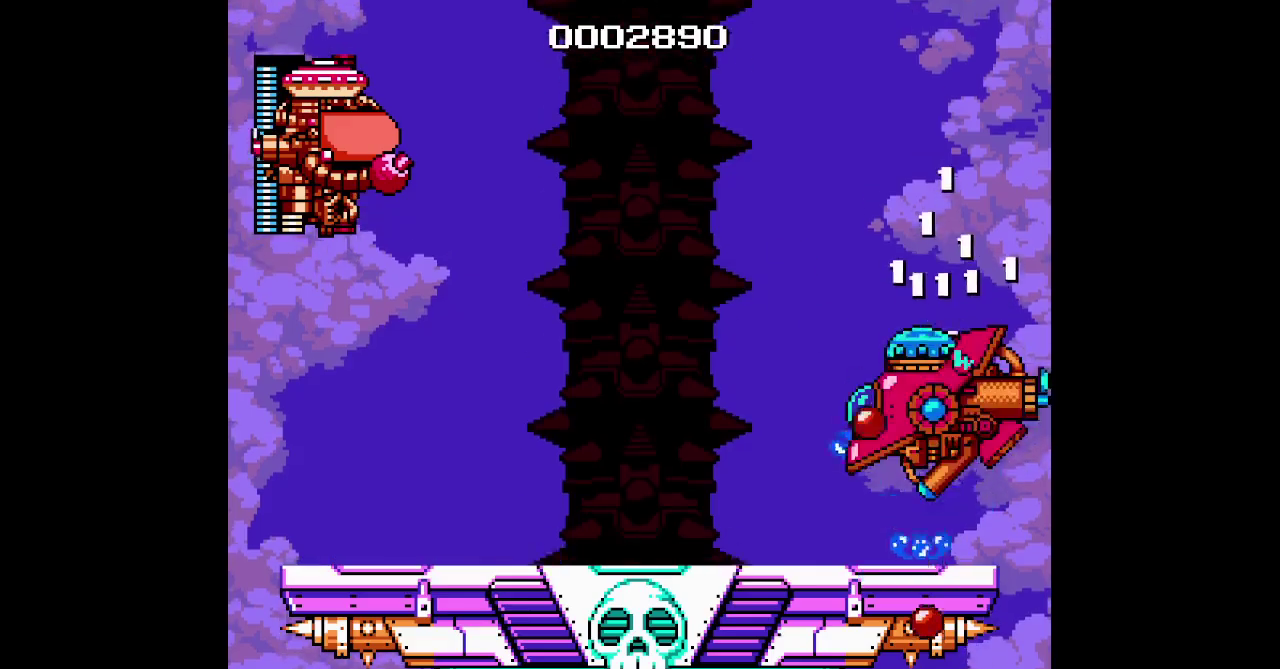
{"buttons": ["DPAD_LEFT"]}
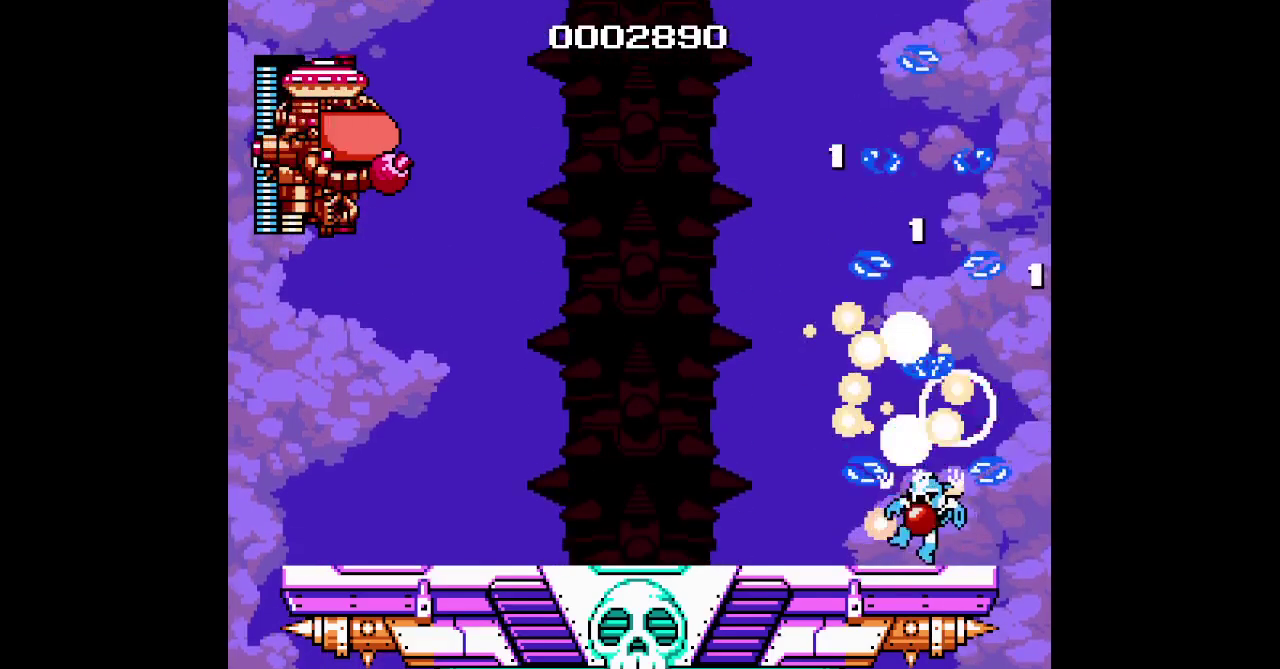
{"buttons": ["DPAD_LEFT"]}
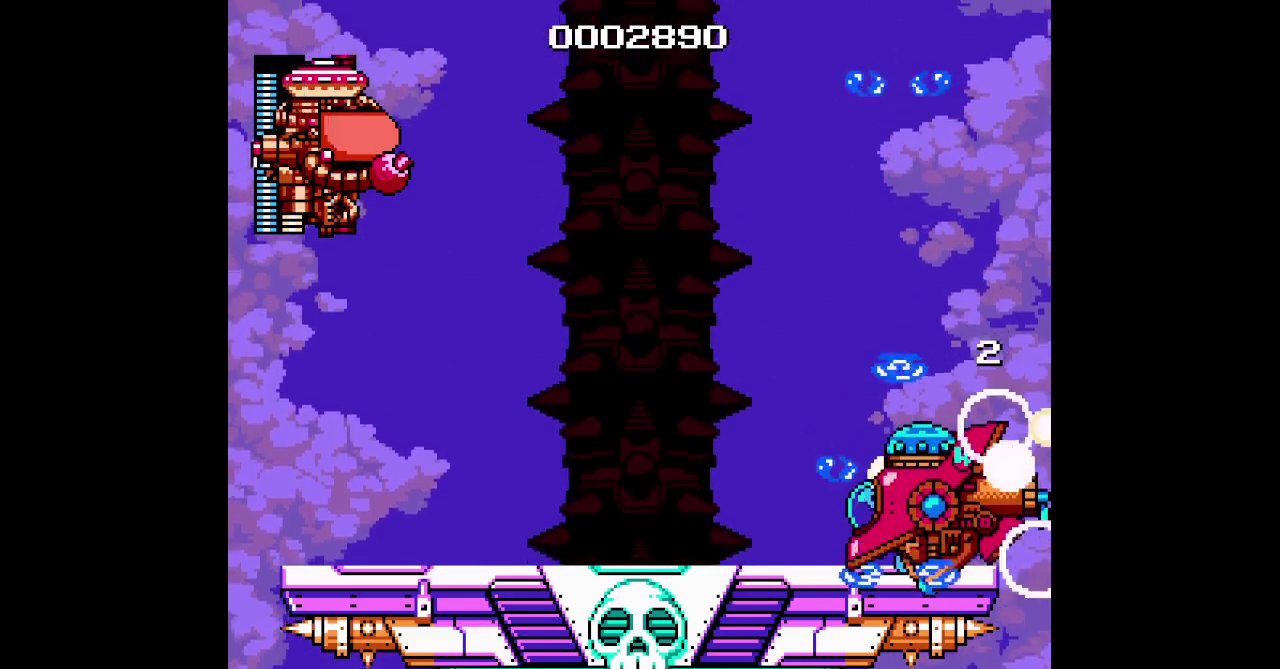
{"buttons": ["DPAD_LEFT"]}
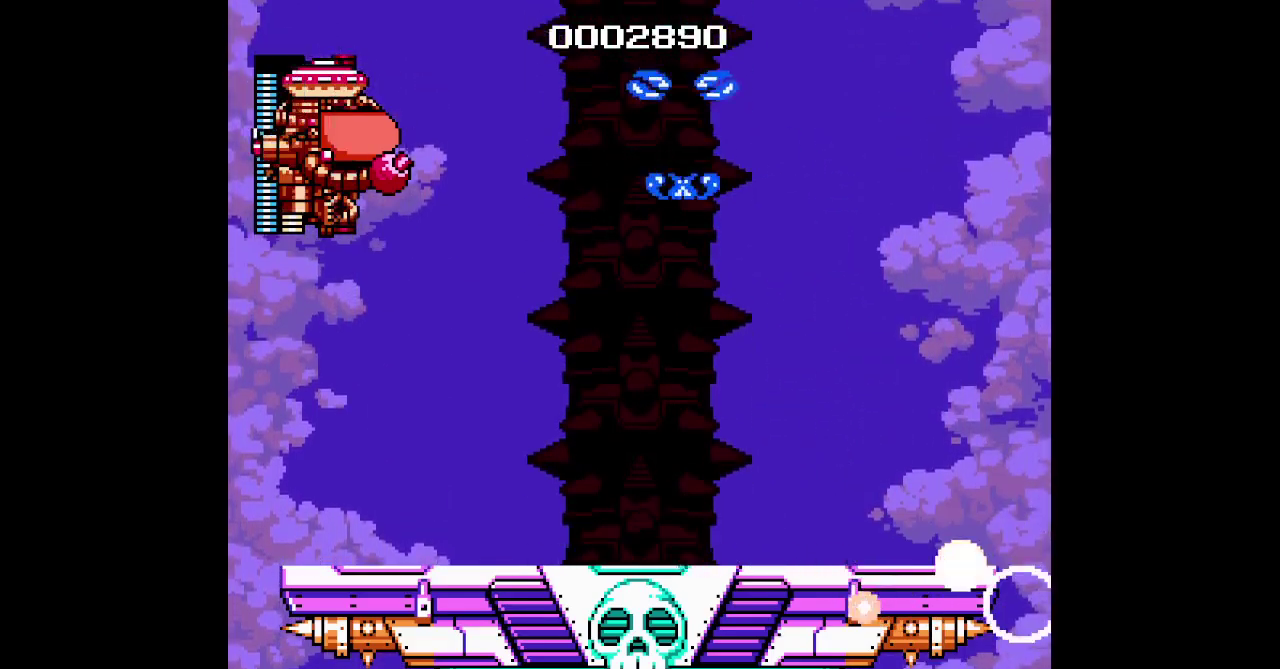
{"buttons": ["DPAD_LEFT"]}
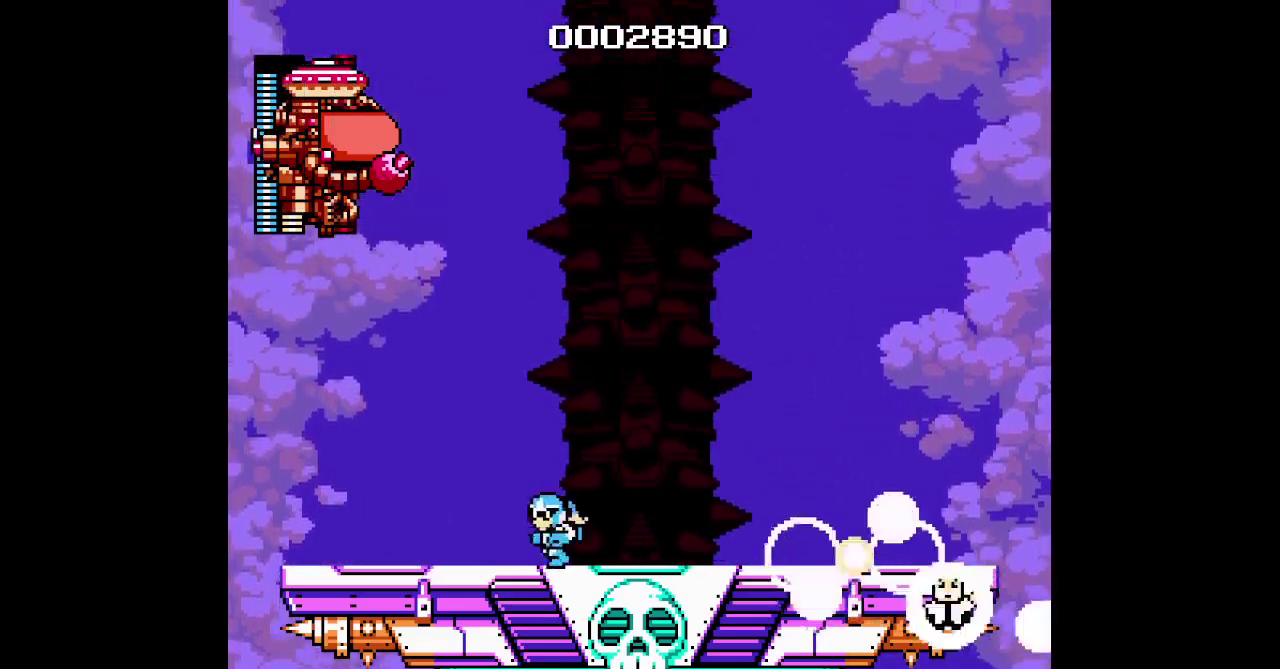
{"buttons": ["DPAD_LEFT"]}
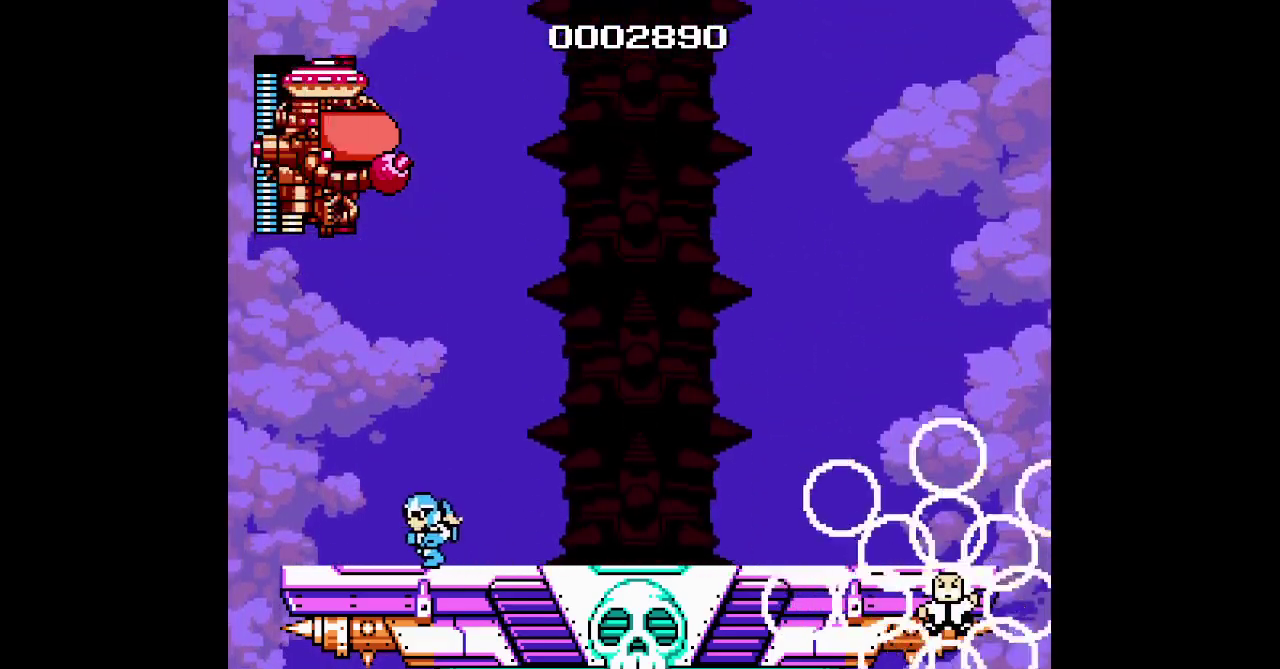
{"buttons": []}
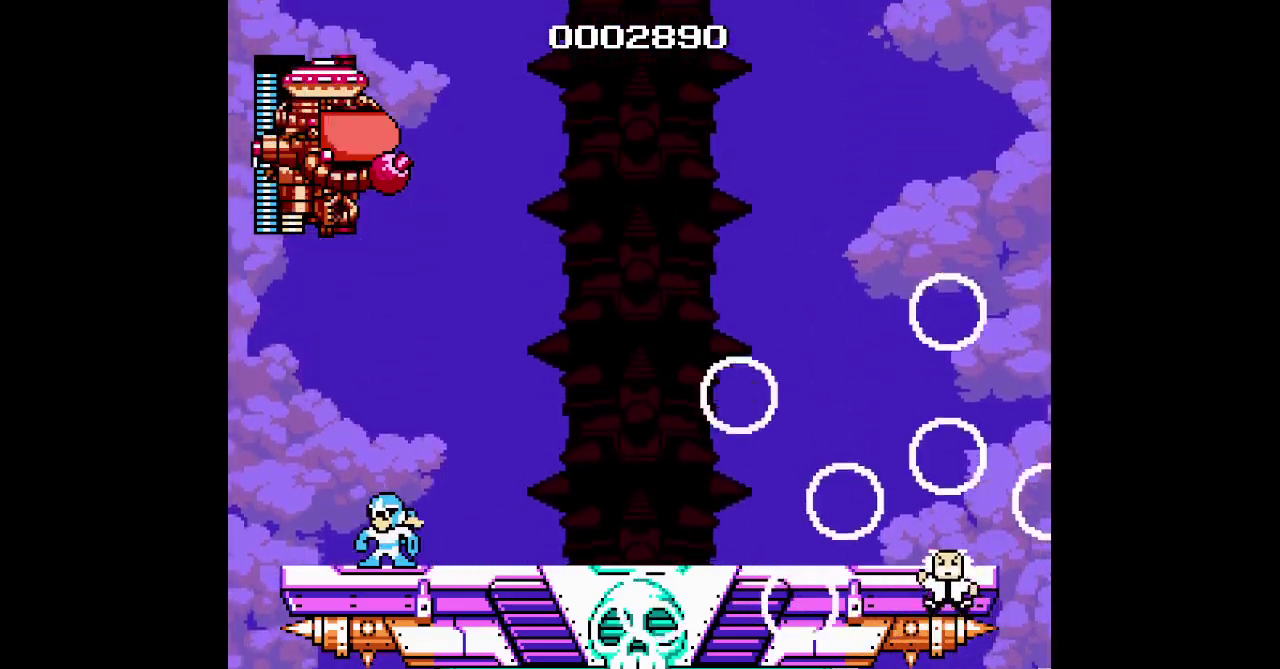
{"buttons": []}
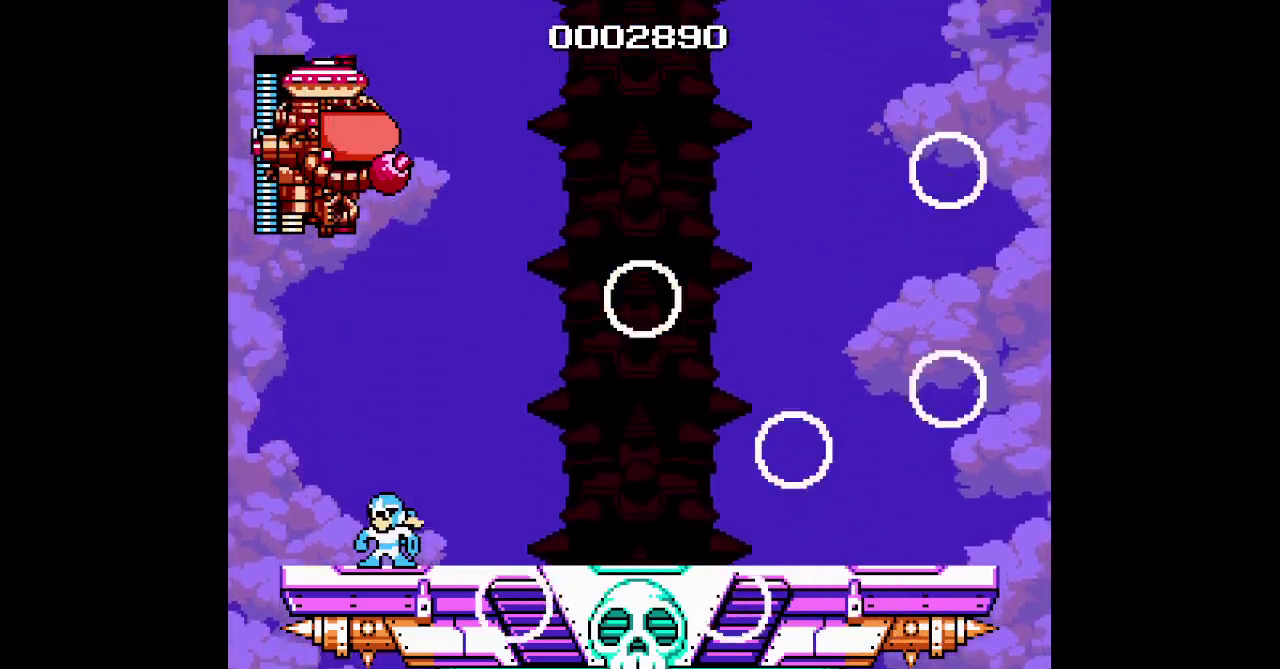
{"buttons": []}
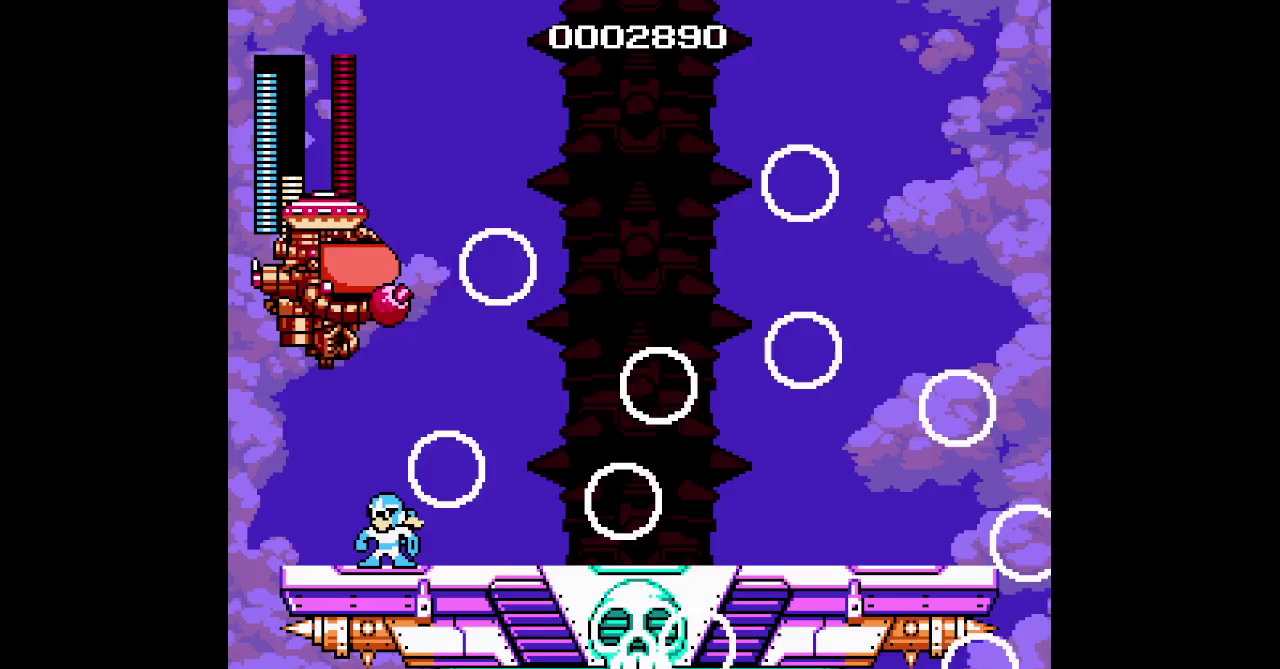
{"buttons": []}
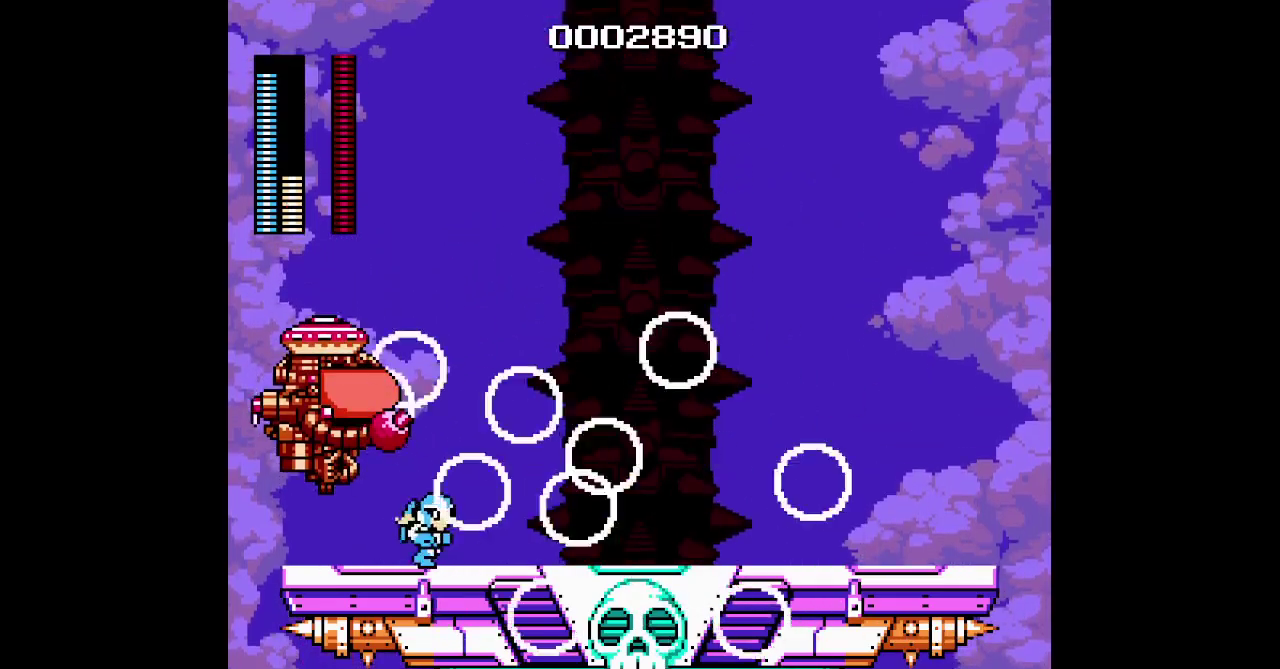
{"buttons": ["DPAD_LEFT"]}
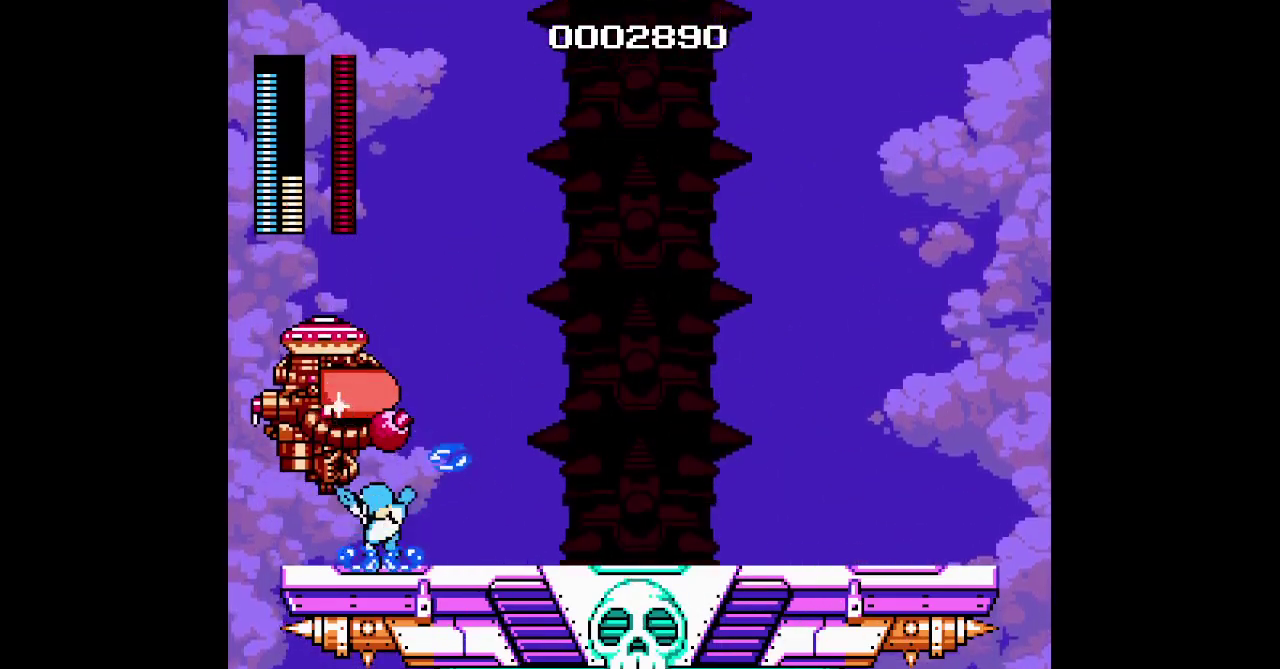
{"buttons": []}
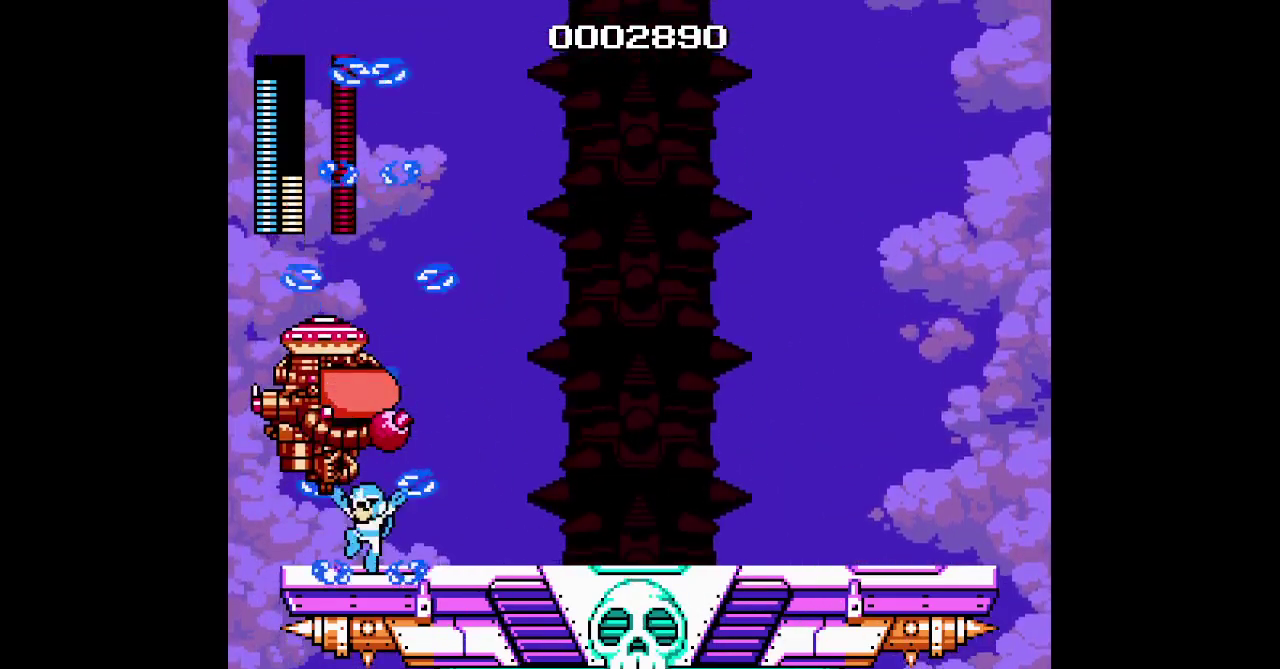
{"buttons": []}
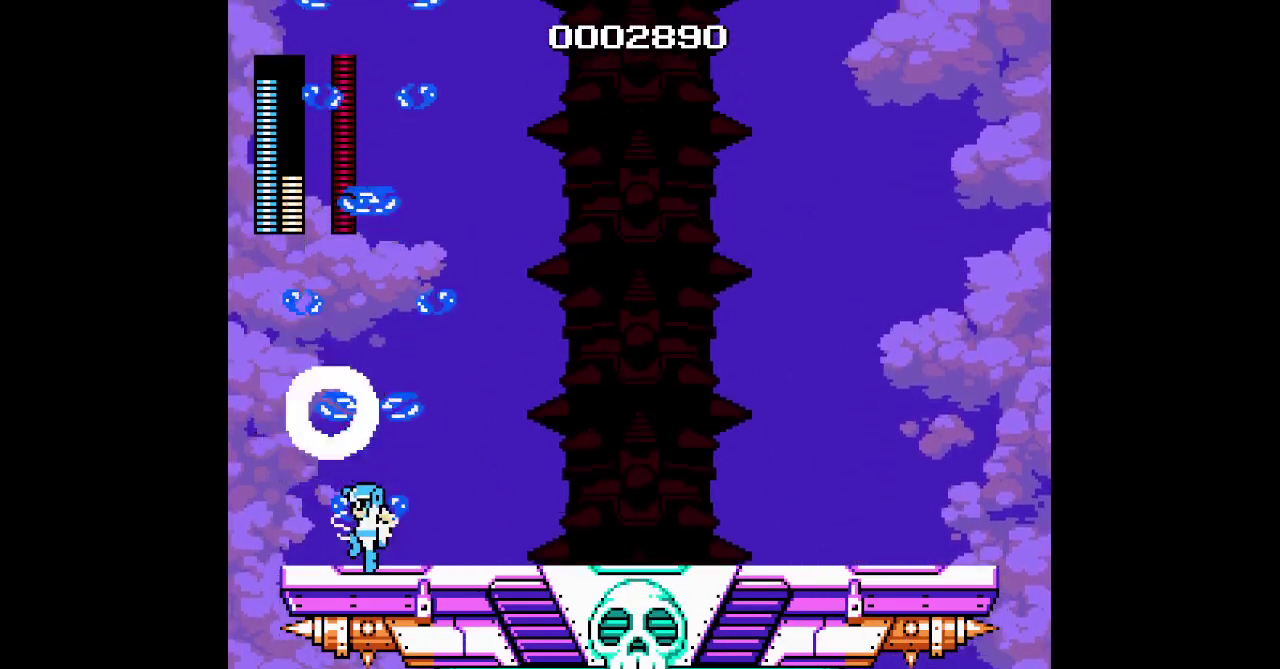
{"buttons": []}
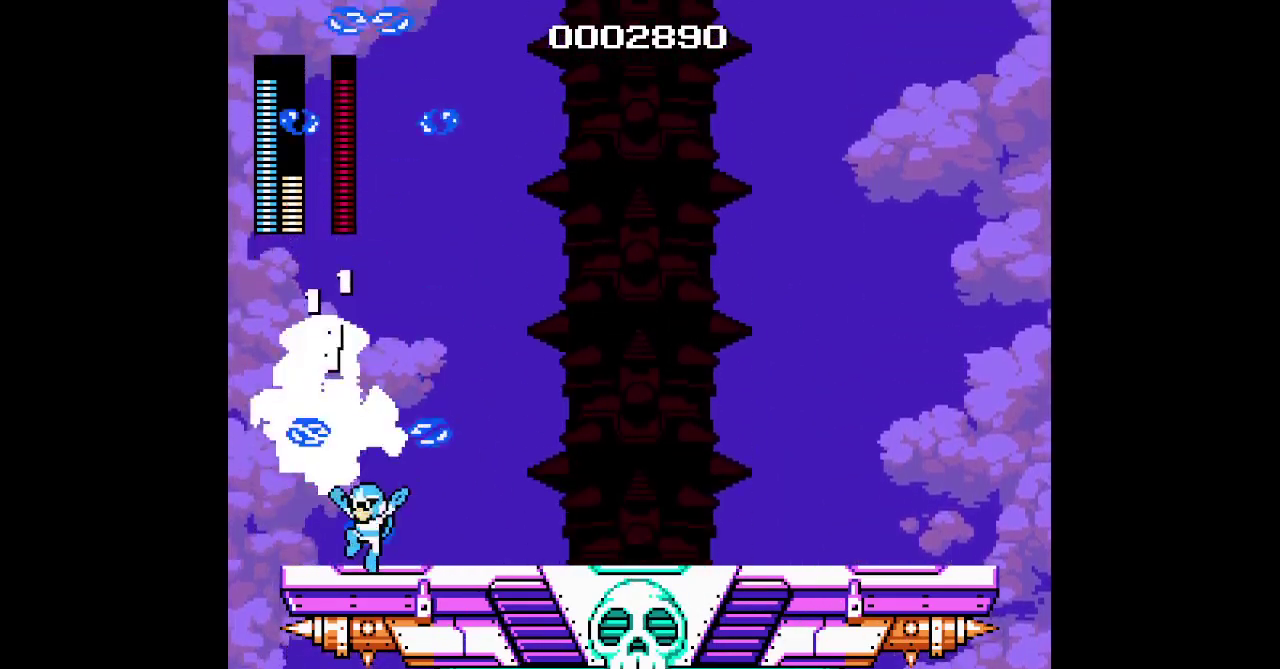
{"buttons": []}
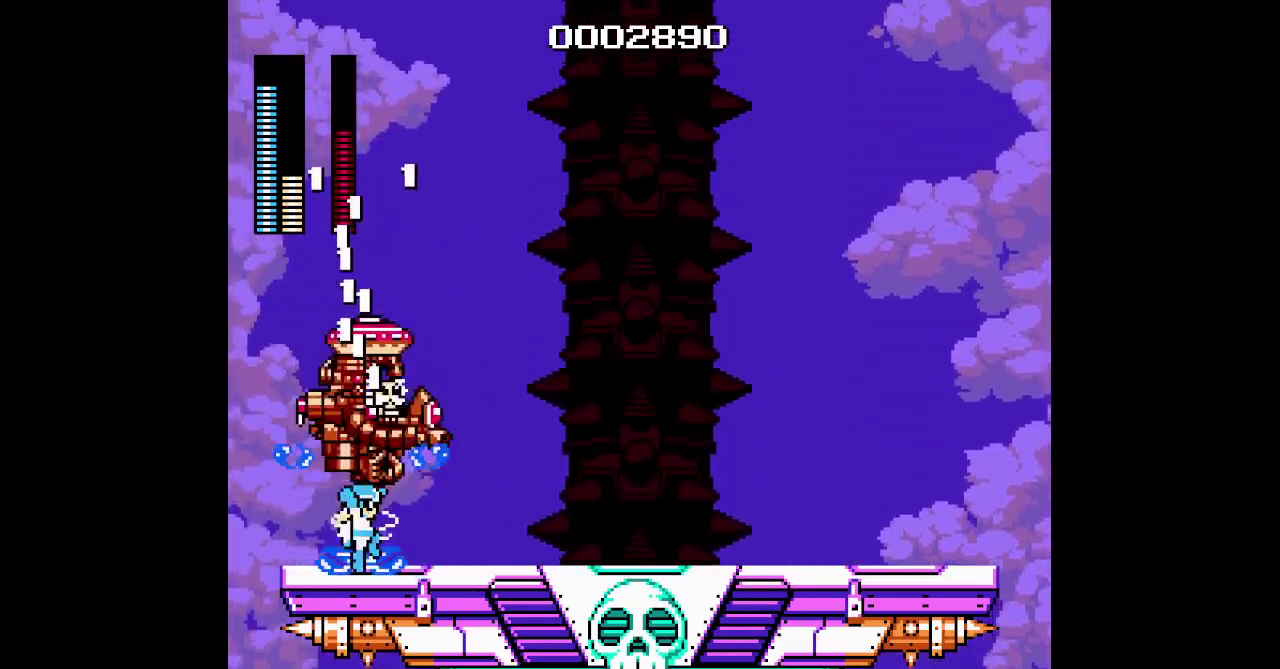
{"buttons": []}
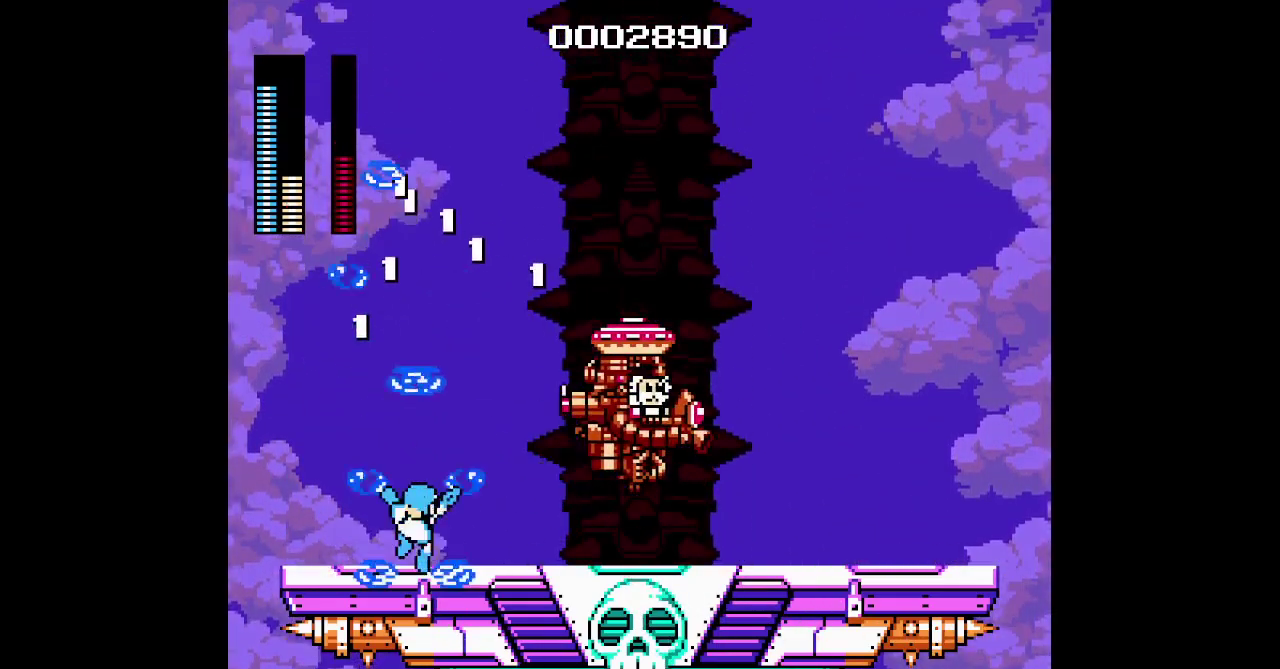
{"buttons": []}
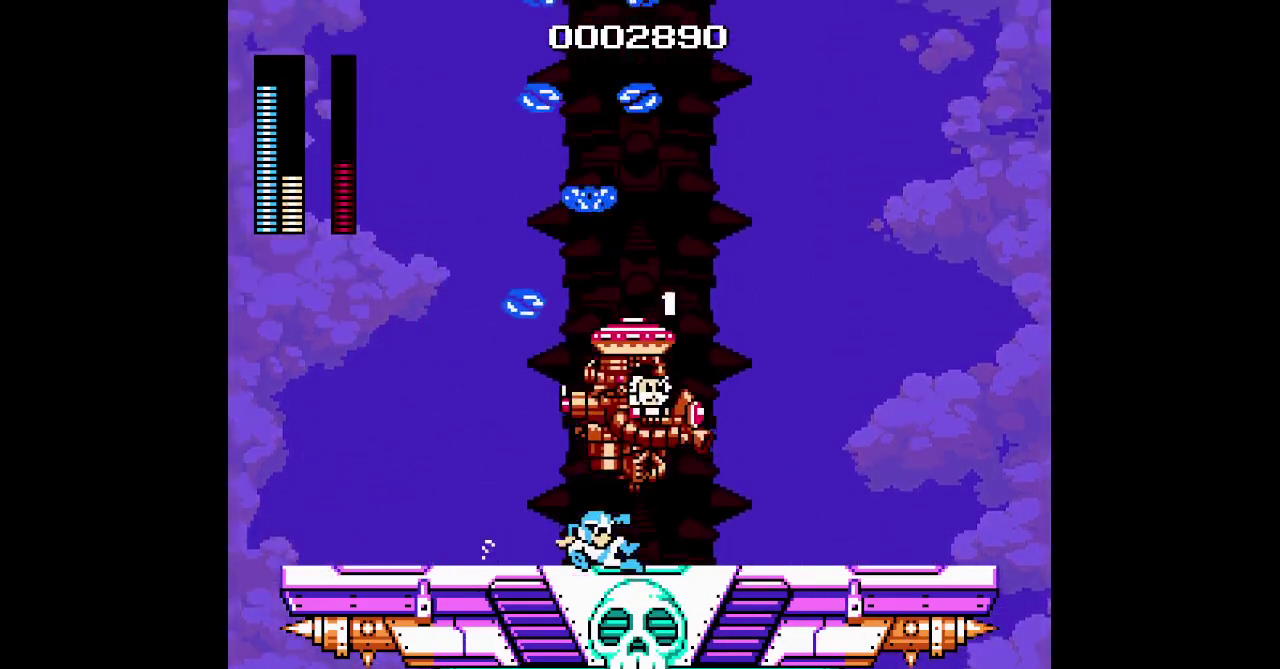
{"buttons": []}
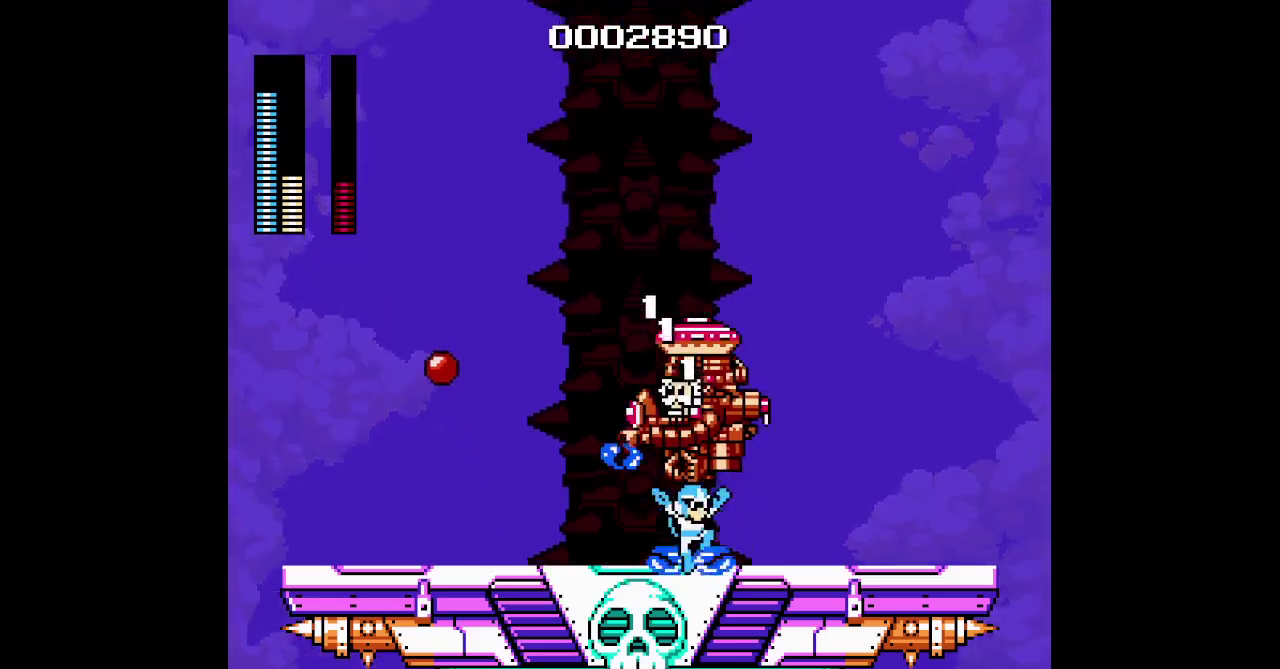
{"buttons": []}
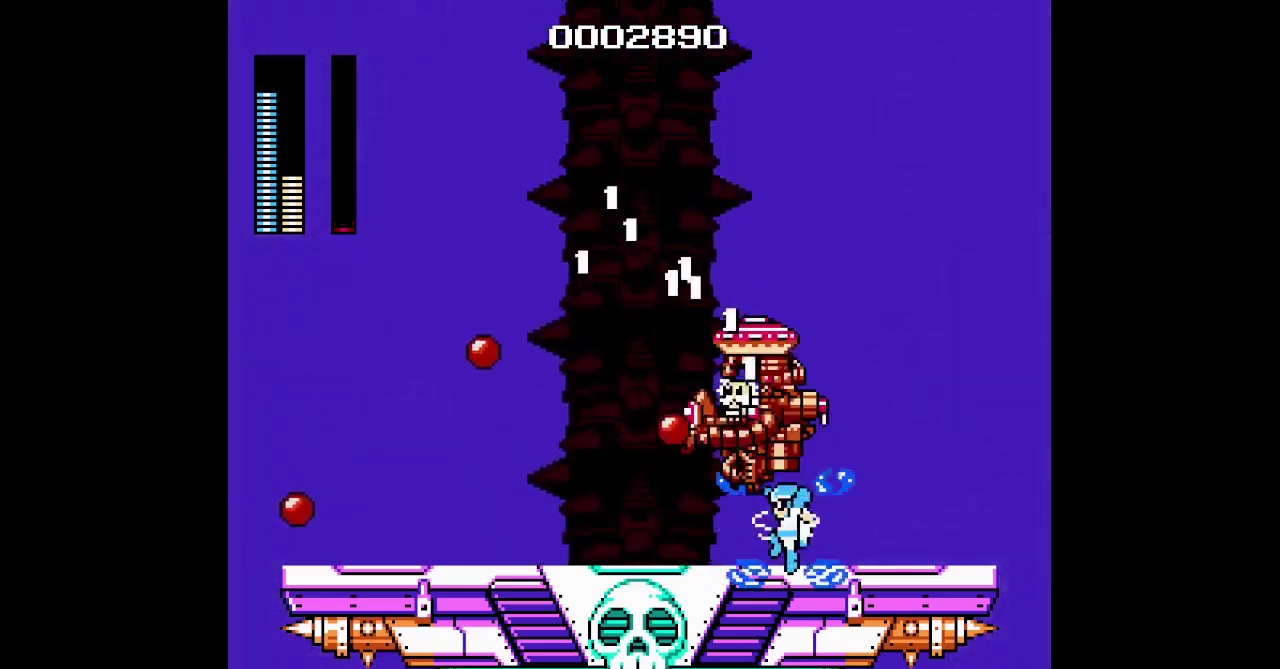
{"buttons": ["DPAD_LEFT"]}
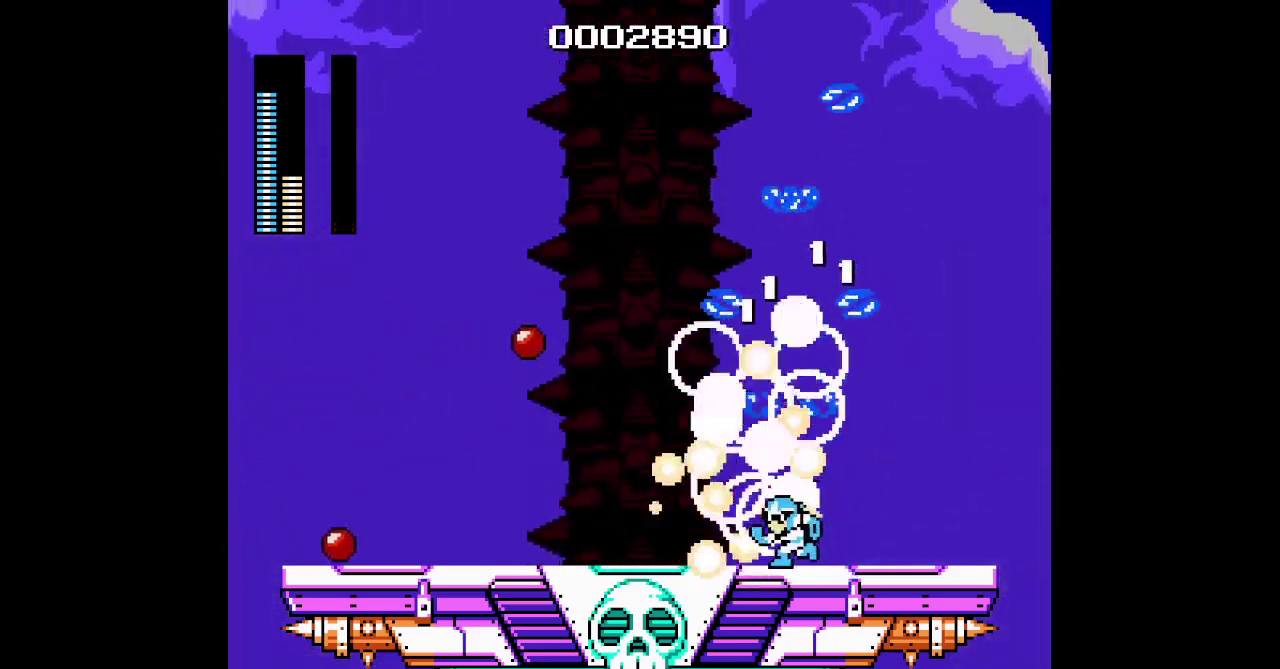
{"buttons": []}